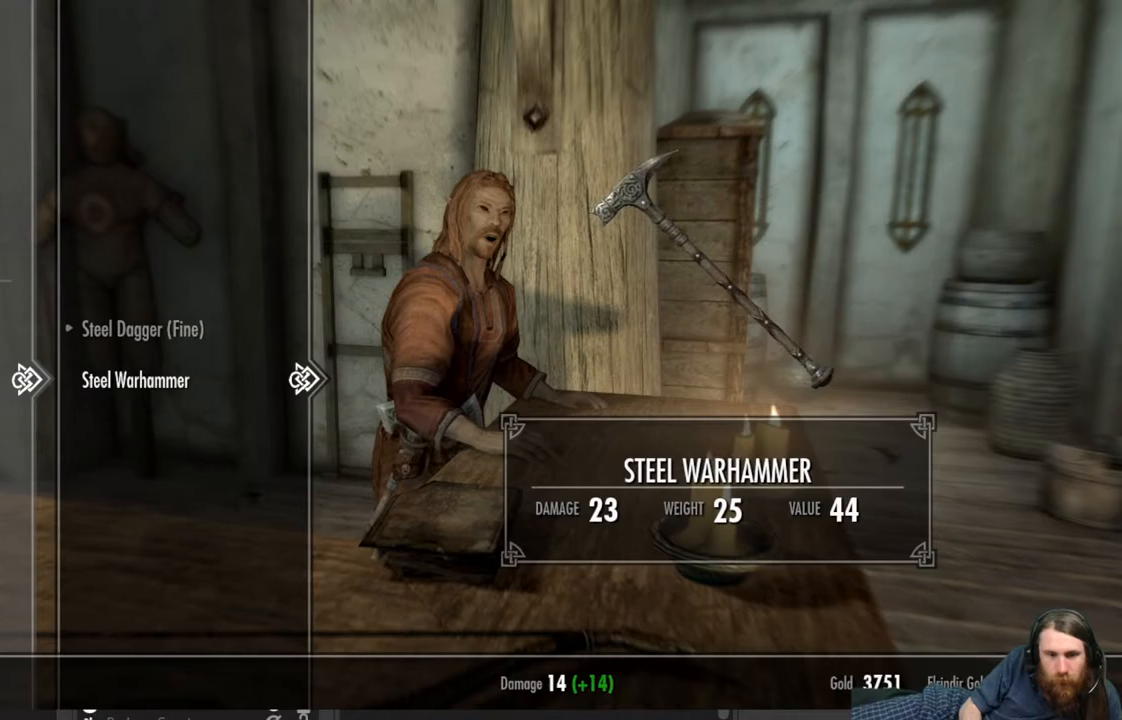
Gameplay with a controller (Xbox layout); each line is a JSON object with the inputs held at the frame after it. "events" lists button and stick changes between this image and that frame as [ms after this image, input, new state], when the widget could be followed in between.
{"buttons": [], "left_stick": "center", "right_stick": "center", "events": []}
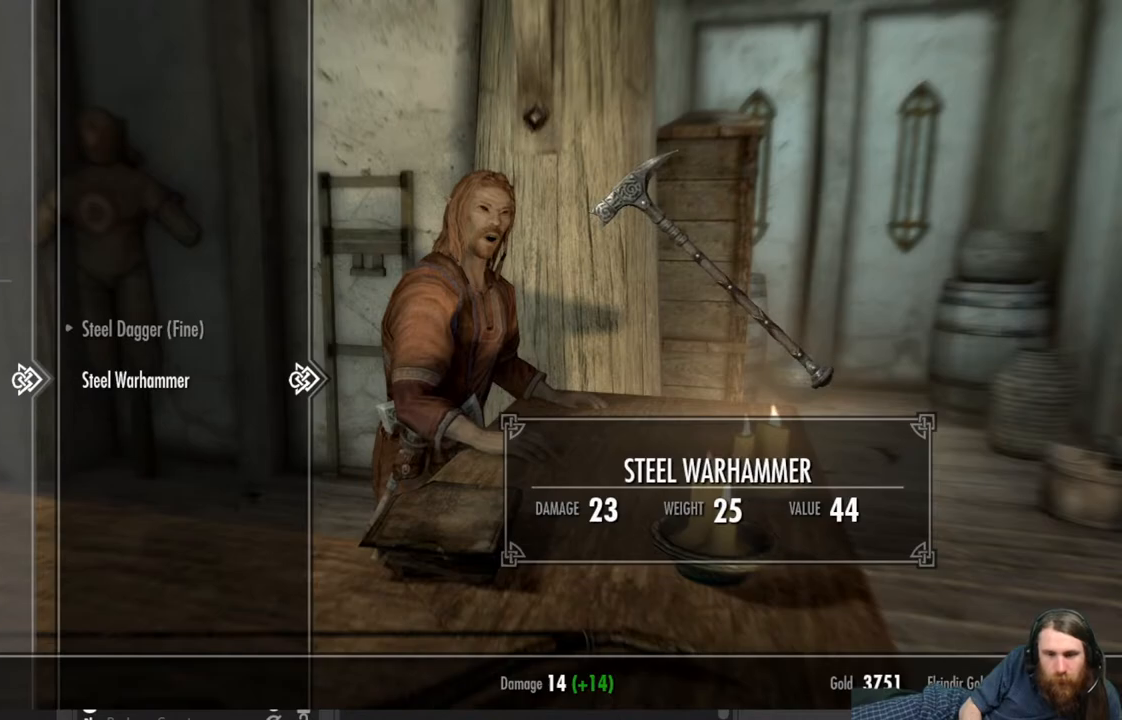
{"buttons": [], "left_stick": "center", "right_stick": "center", "events": [[17, "A", "down"], [183, "A", "up"]]}
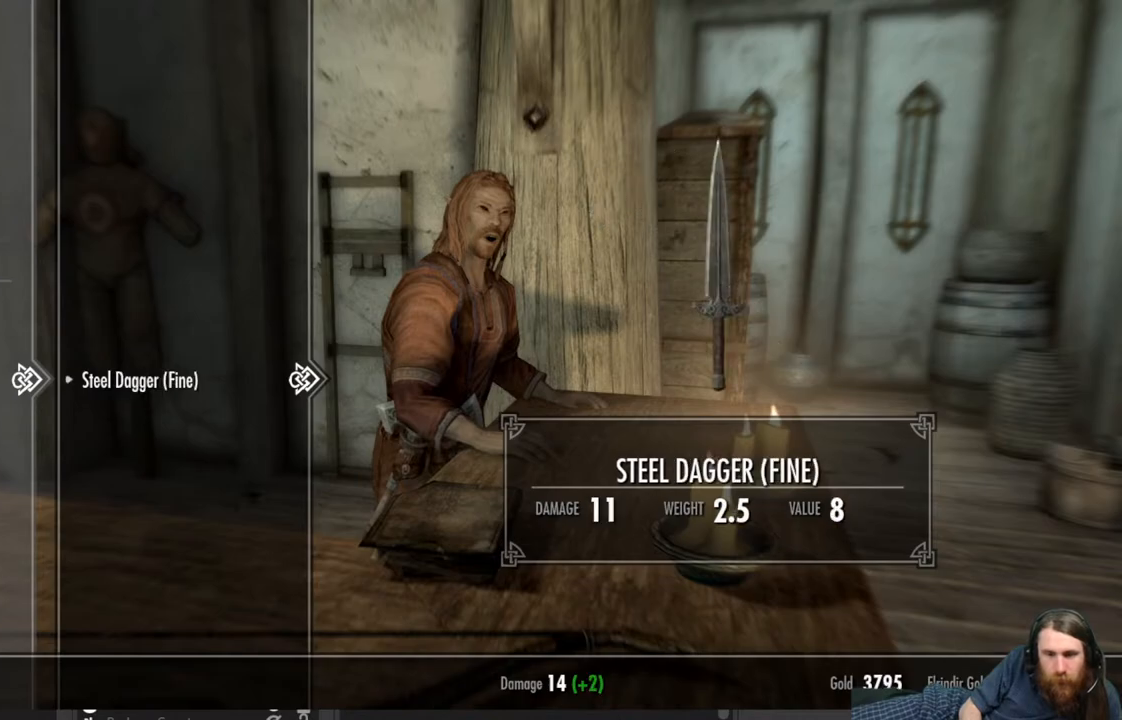
{"buttons": [], "left_stick": "center", "right_stick": "center", "events": [[33, "B", "down"], [150, "B", "up"]]}
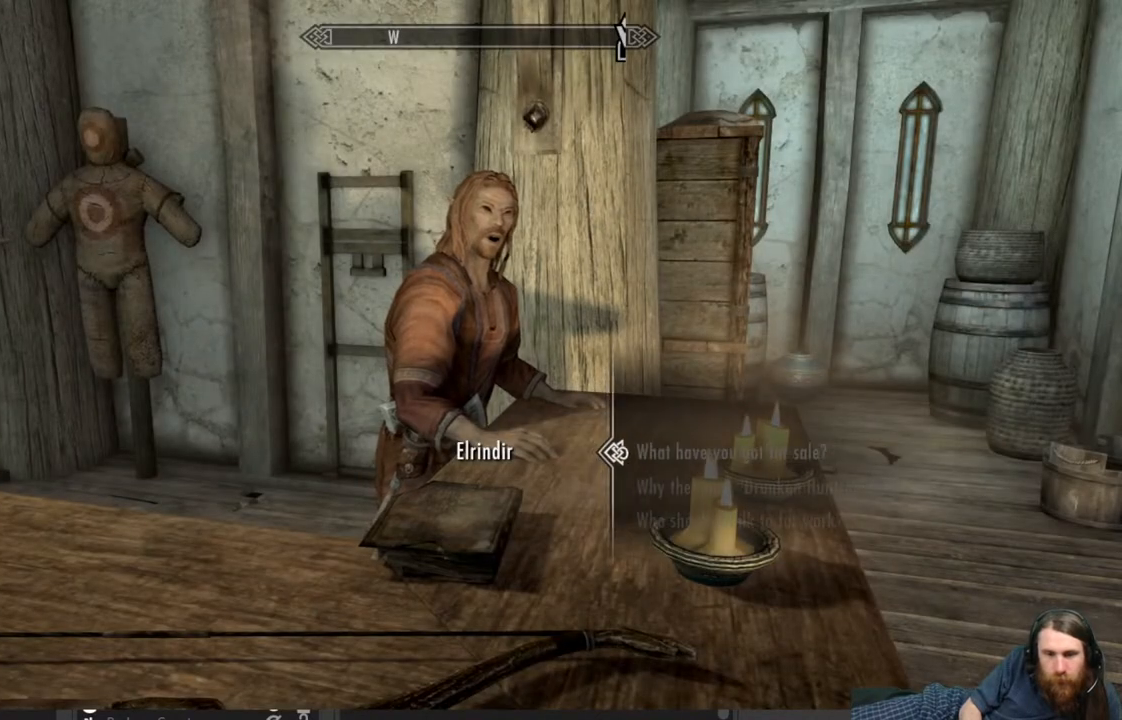
{"buttons": [], "left_stick": "center", "right_stick": "center", "events": [[300, "B", "down"], [417, "B", "up"]]}
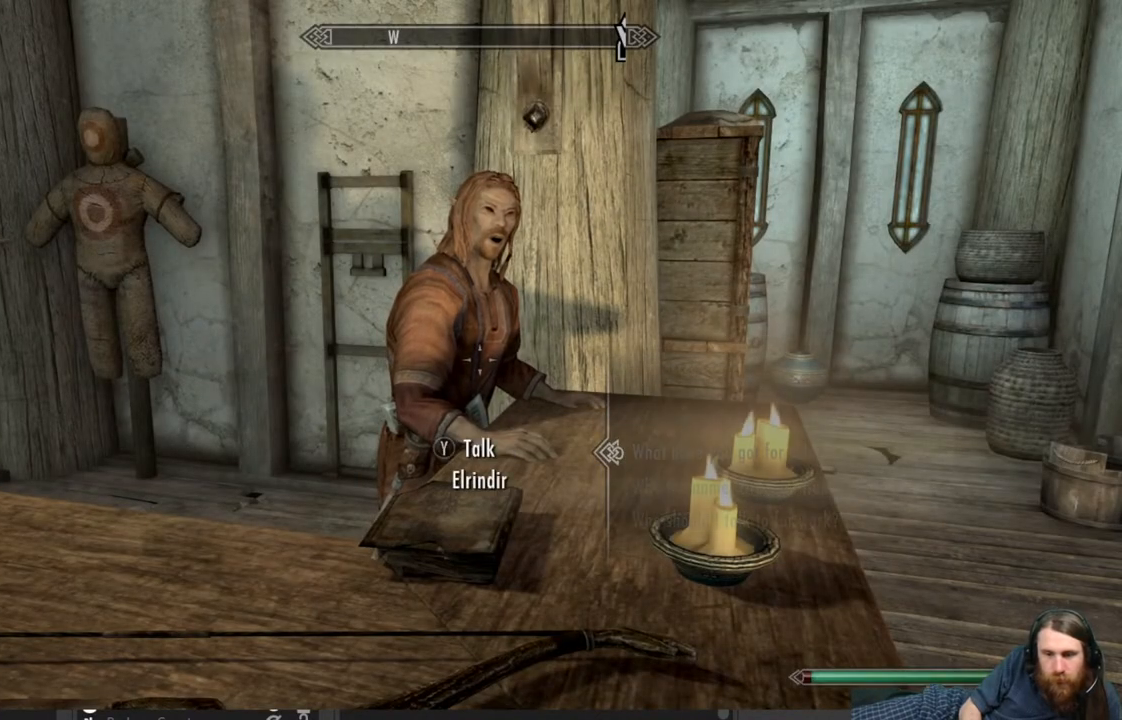
{"buttons": [], "left_stick": "center", "right_stick": "right", "events": [[117, "right_stick", "right"]]}
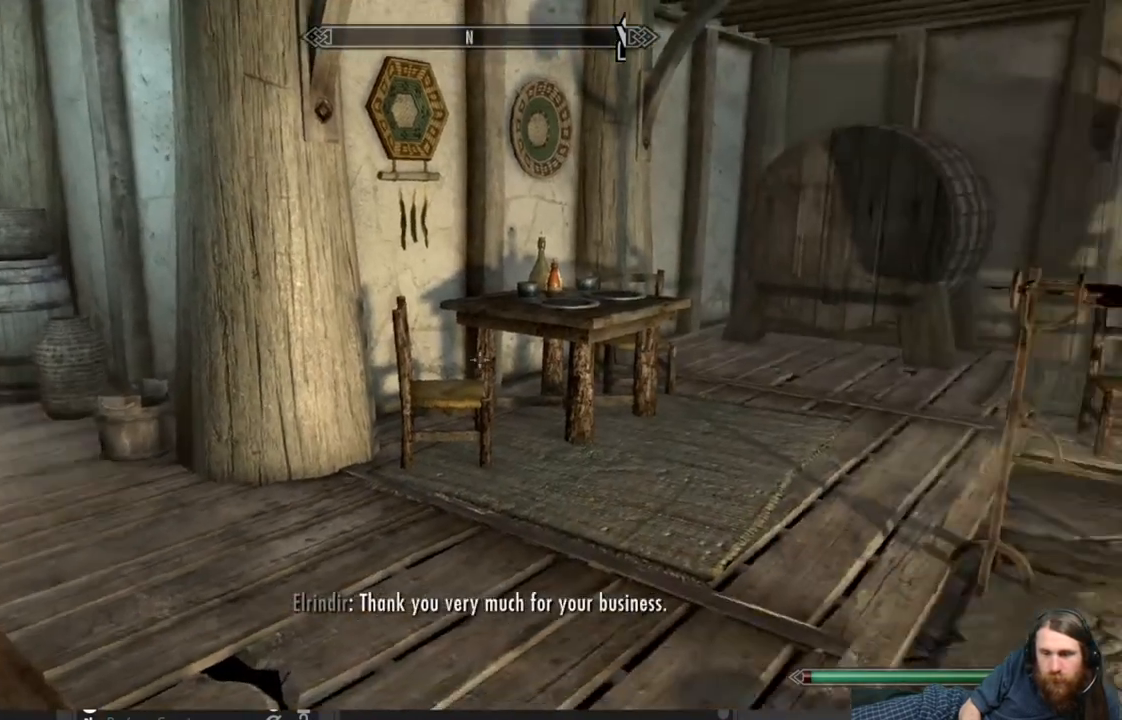
{"buttons": [], "left_stick": "center", "right_stick": "center", "events": [[317, "right_stick", "center"]]}
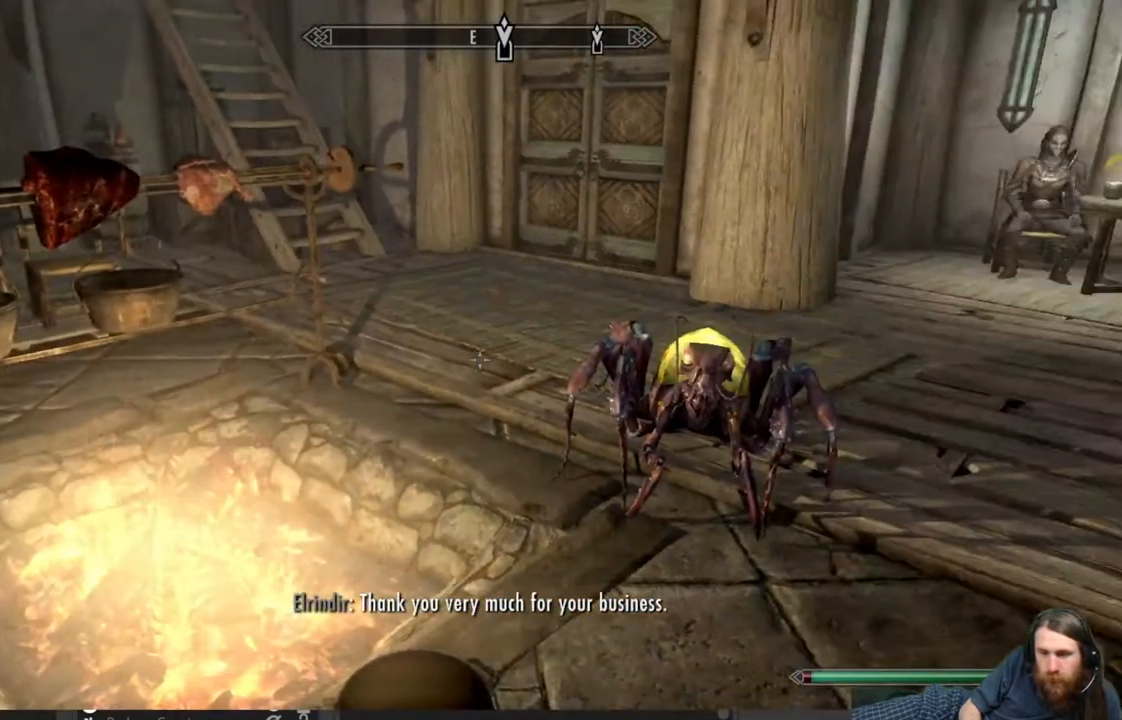
{"buttons": [], "left_stick": "center", "right_stick": "center", "events": [[150, "right_stick", "right"], [300, "right_stick", "center"]]}
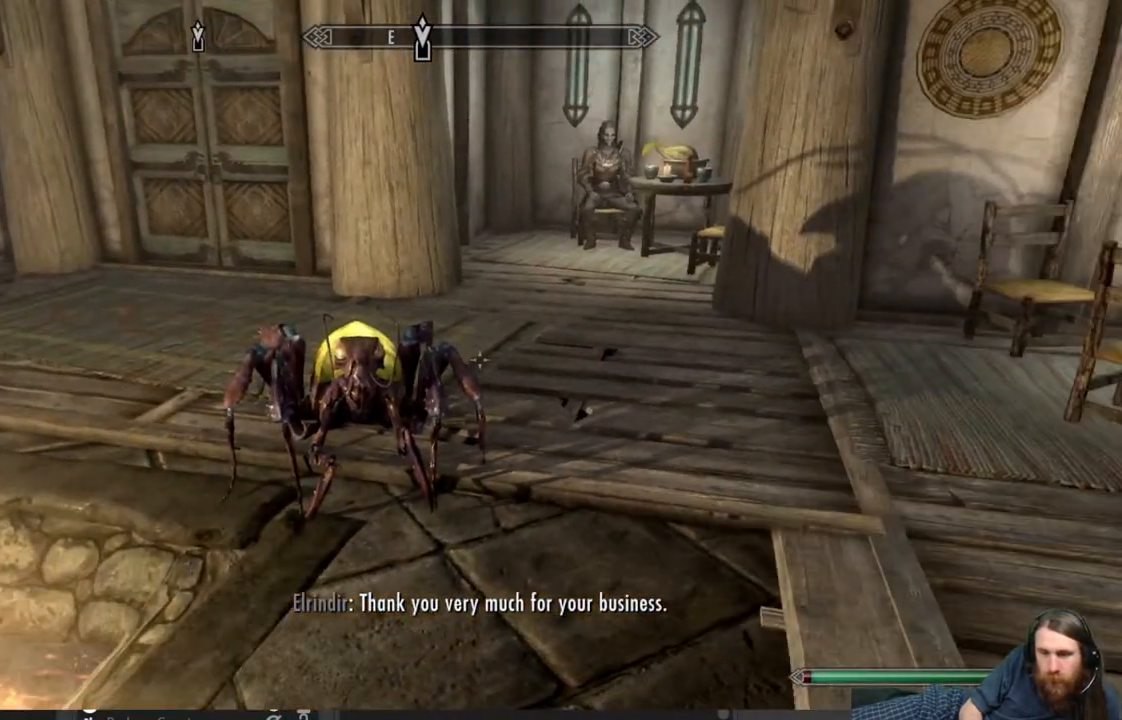
{"buttons": ["Y"], "left_stick": "center", "right_stick": "center", "events": [[100, "left_stick", "up"], [100, "right_stick", "down-left"], [250, "right_stick", "center"], [317, "left_stick", "center"], [500, "Y", "down"]]}
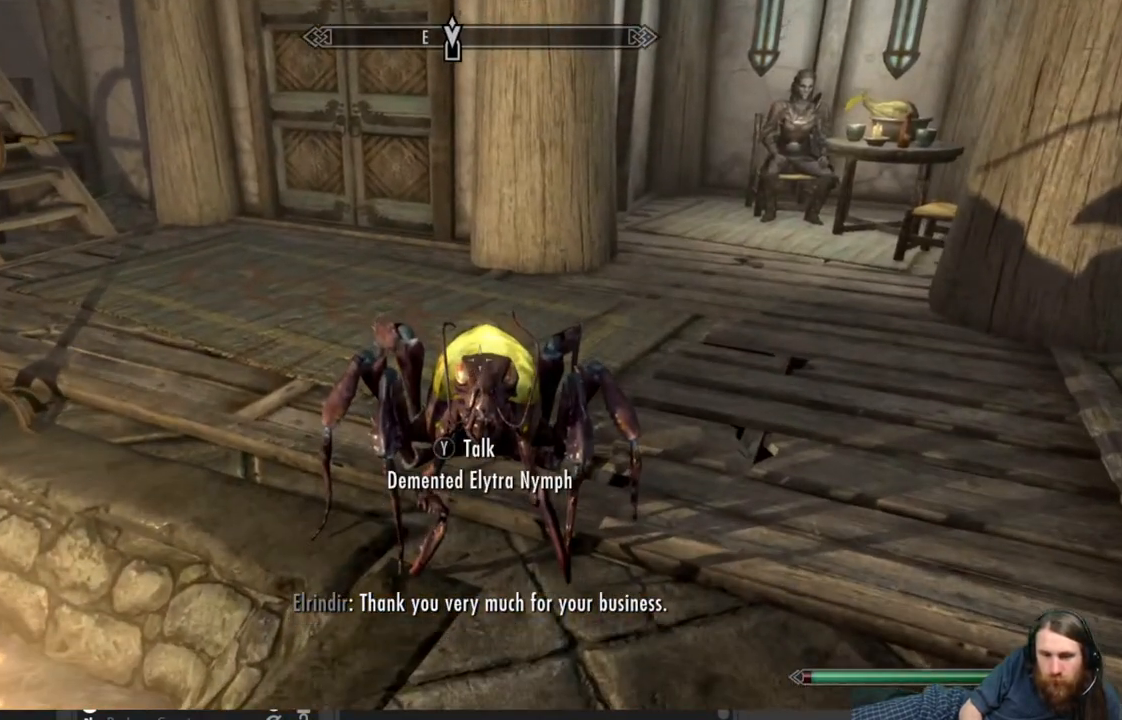
{"buttons": [], "left_stick": "center", "right_stick": "center", "events": [[133, "Y", "up"]]}
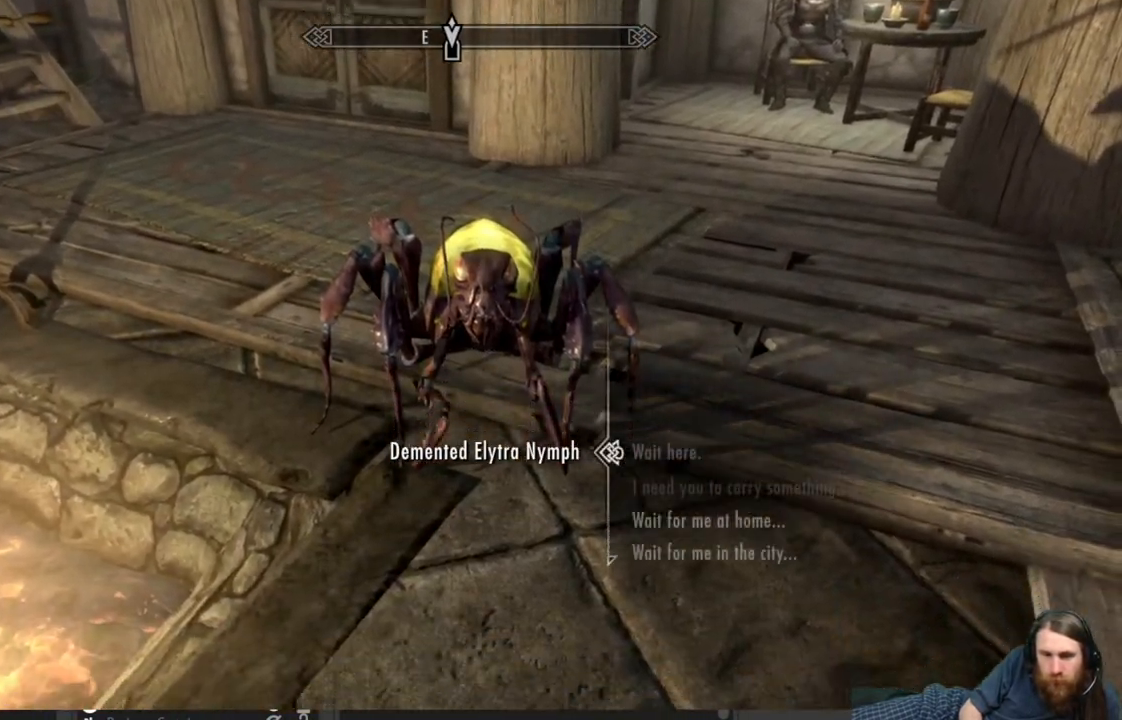
{"buttons": [], "left_stick": "center", "right_stick": "center", "events": [[317, "DPAD_DOWN", "down"], [433, "DPAD_DOWN", "up"]]}
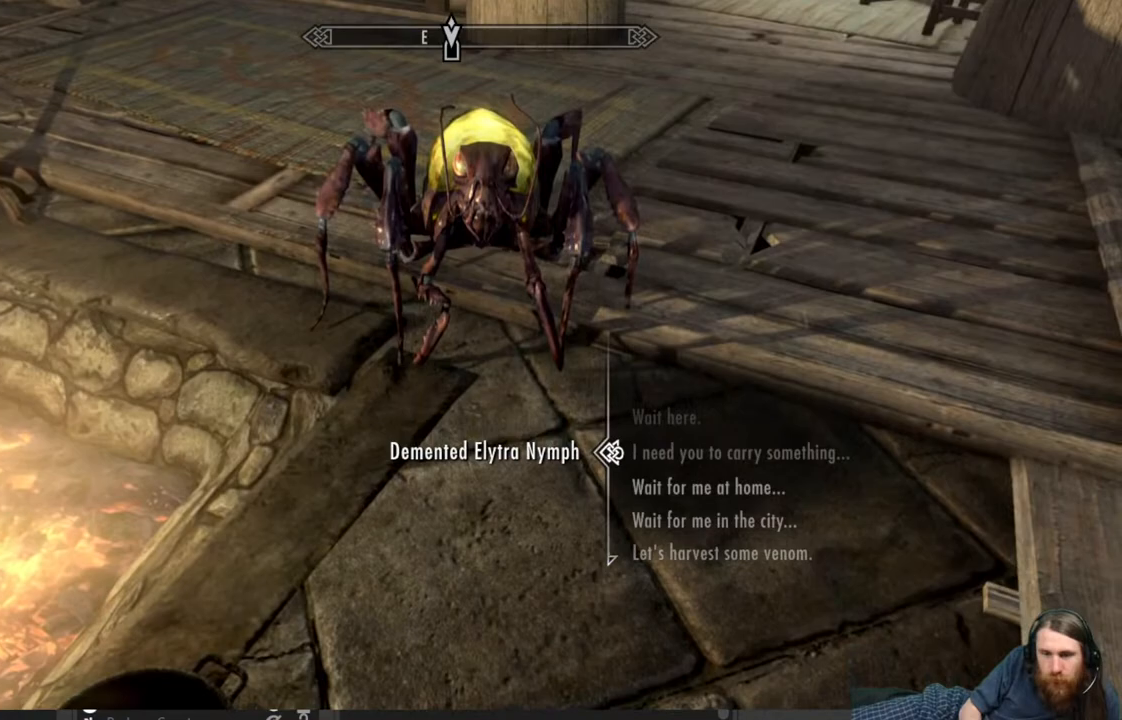
{"buttons": [], "left_stick": "center", "right_stick": "center", "events": [[17, "A", "down"], [150, "A", "up"]]}
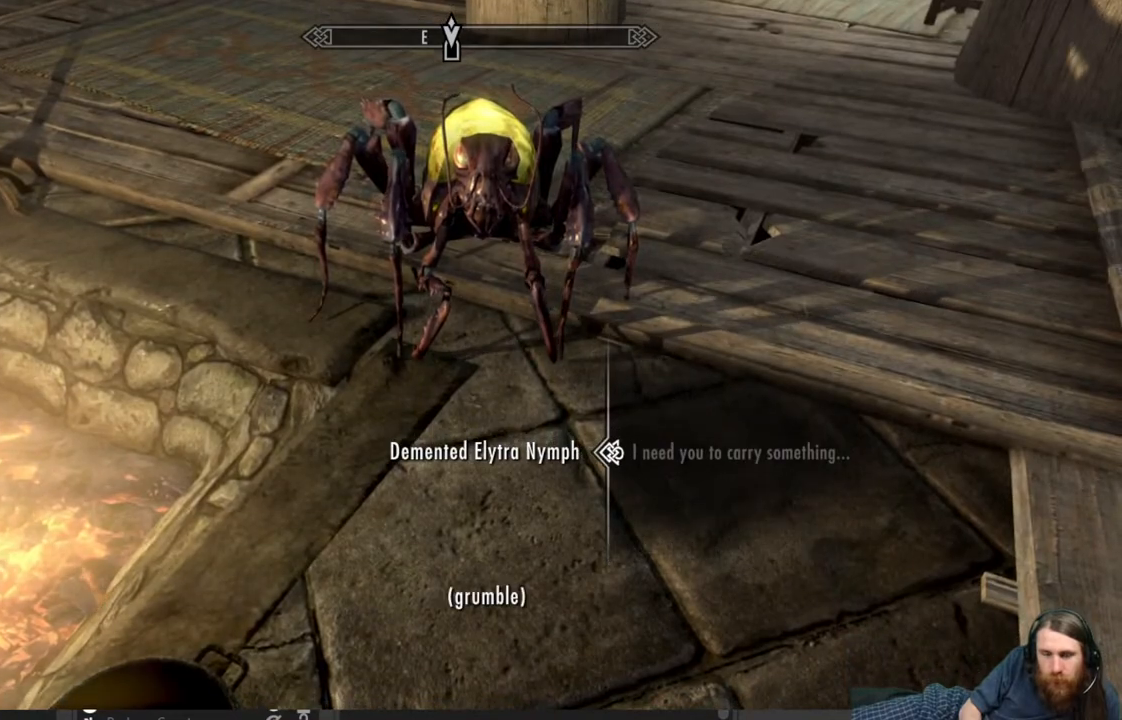
{"buttons": [], "left_stick": "center", "right_stick": "center", "events": [[50, "A", "down"], [183, "A", "up"]]}
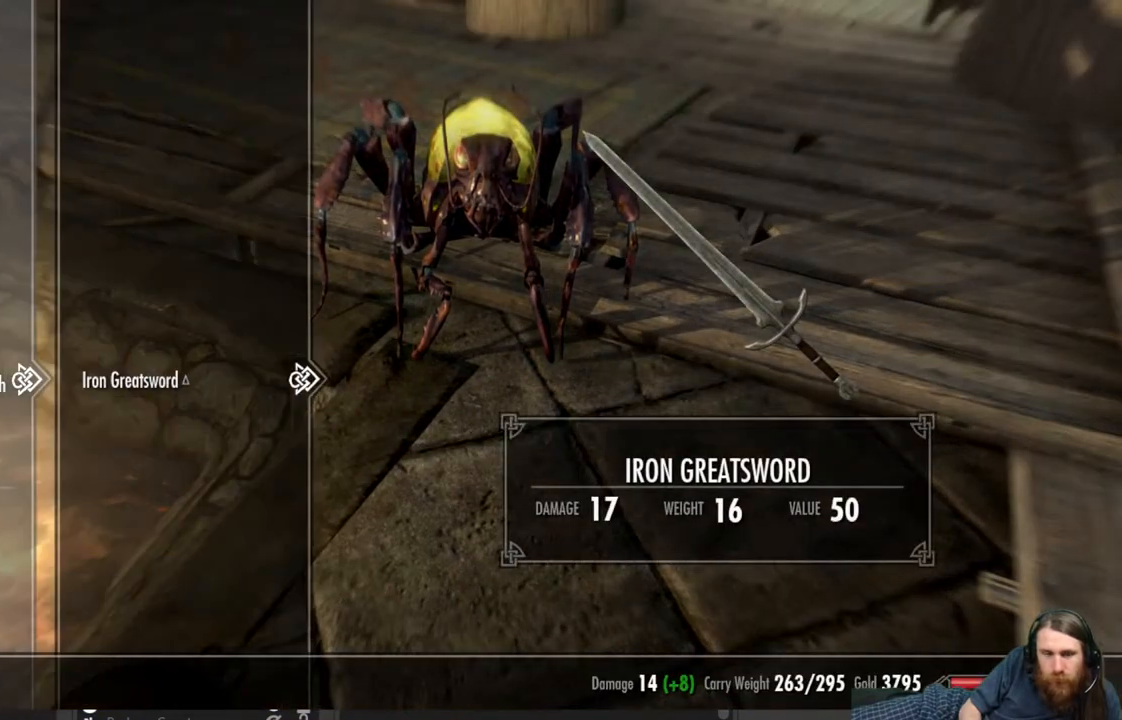
{"buttons": [], "left_stick": "center", "right_stick": "center", "events": []}
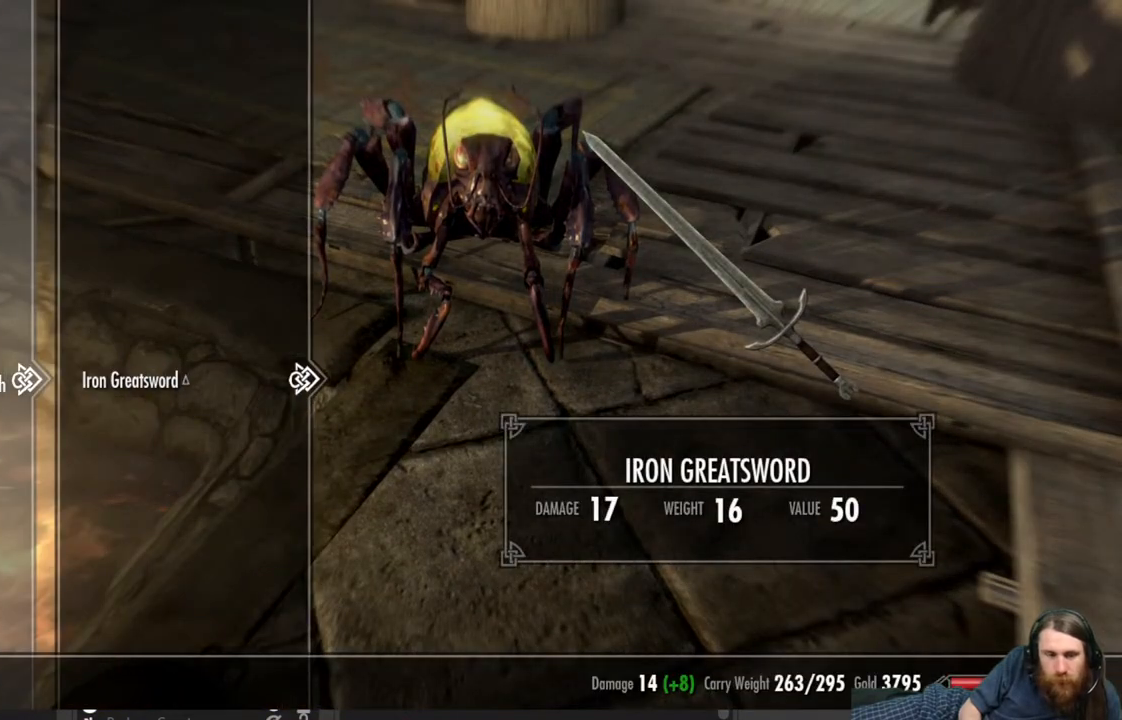
{"buttons": [], "left_stick": "center", "right_stick": "center", "events": []}
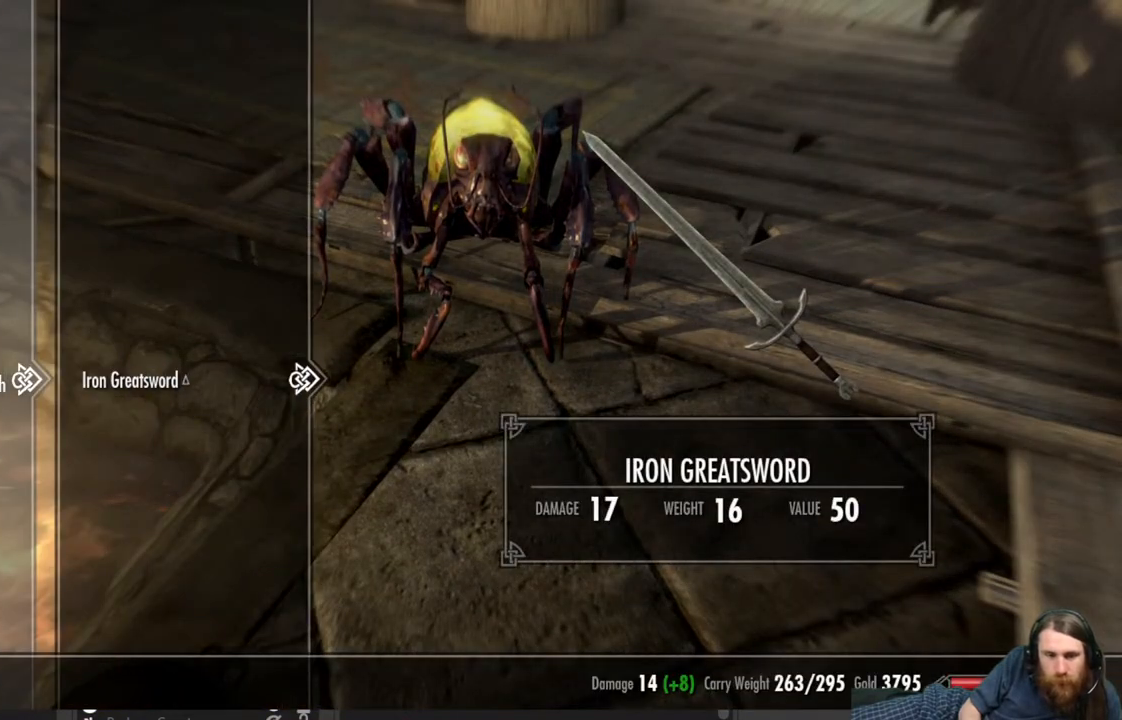
{"buttons": [], "left_stick": "center", "right_stick": "center", "events": [[100, "A", "down"], [200, "A", "up"], [300, "B", "down"], [433, "B", "up"]]}
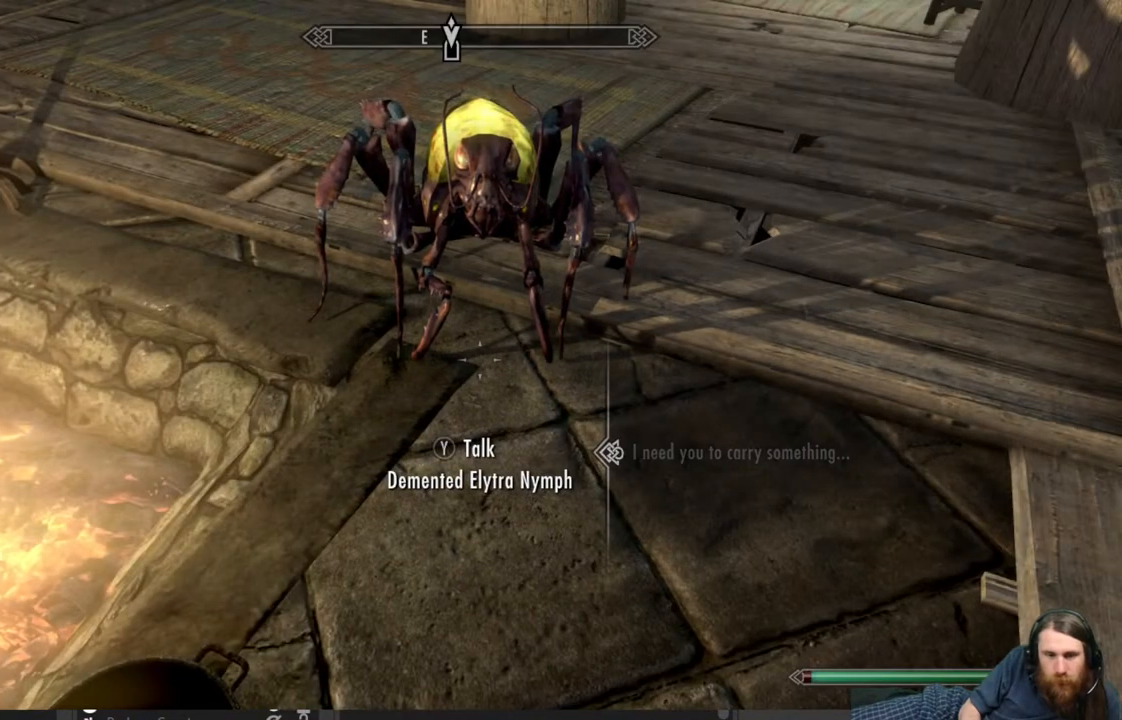
{"buttons": [], "left_stick": "center", "right_stick": "center", "events": []}
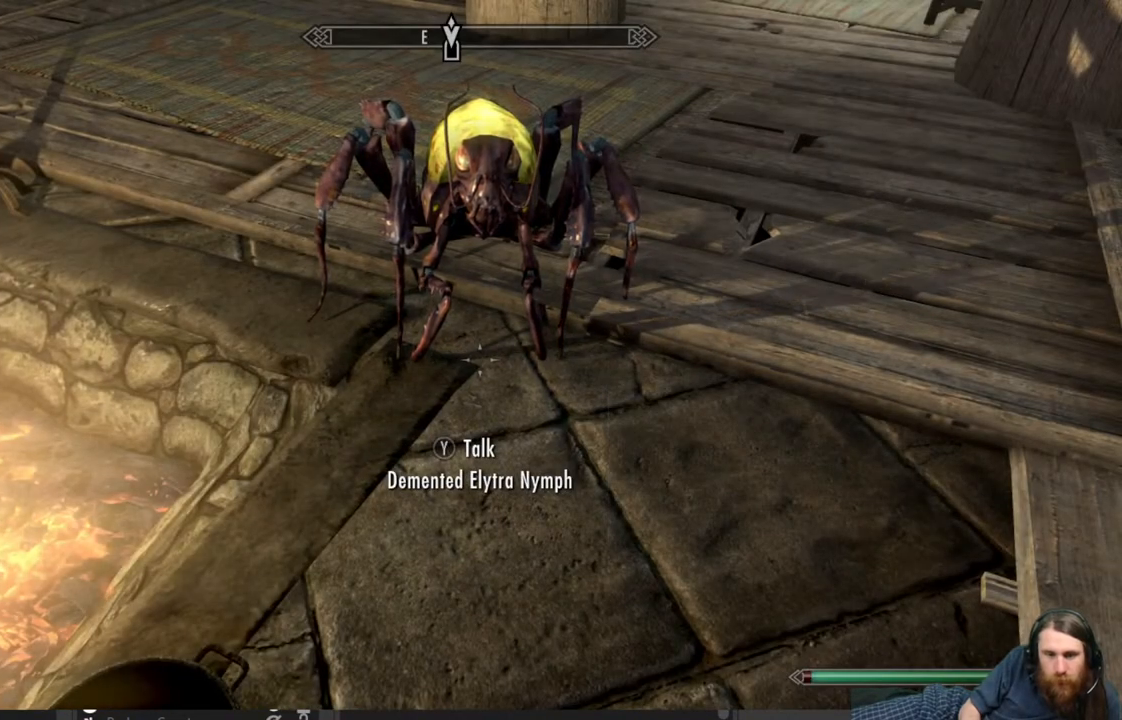
{"buttons": [], "left_stick": "center", "right_stick": "left", "events": [[17, "right_stick", "left"]]}
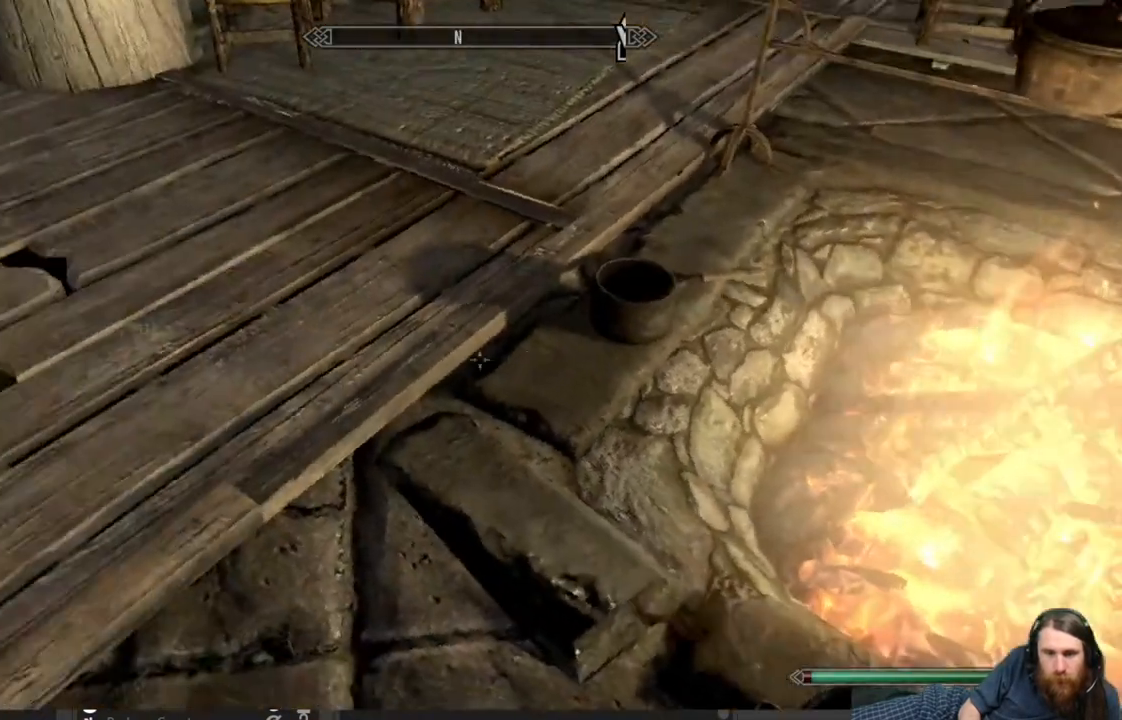
{"buttons": [], "left_stick": "center", "right_stick": "up", "events": [[350, "right_stick", "center"], [433, "right_stick", "up"]]}
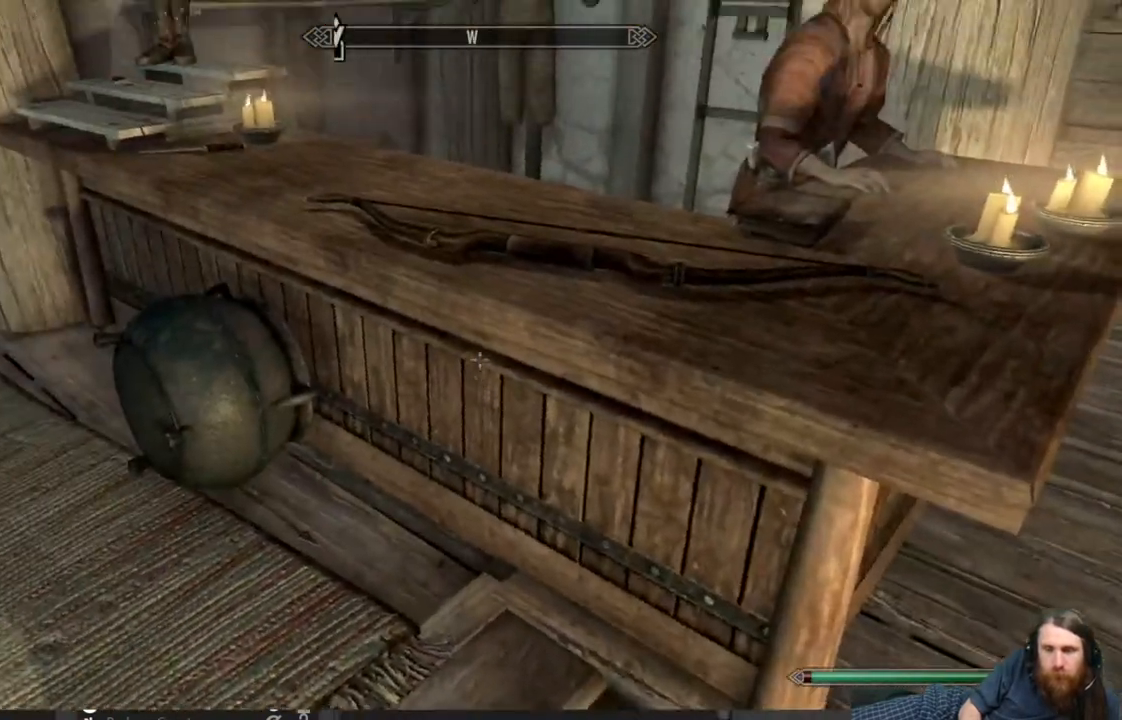
{"buttons": [], "left_stick": "up", "right_stick": "up-right", "events": [[117, "right_stick", "up-right"], [233, "right_stick", "center"], [417, "right_stick", "up-right"], [450, "left_stick", "up"]]}
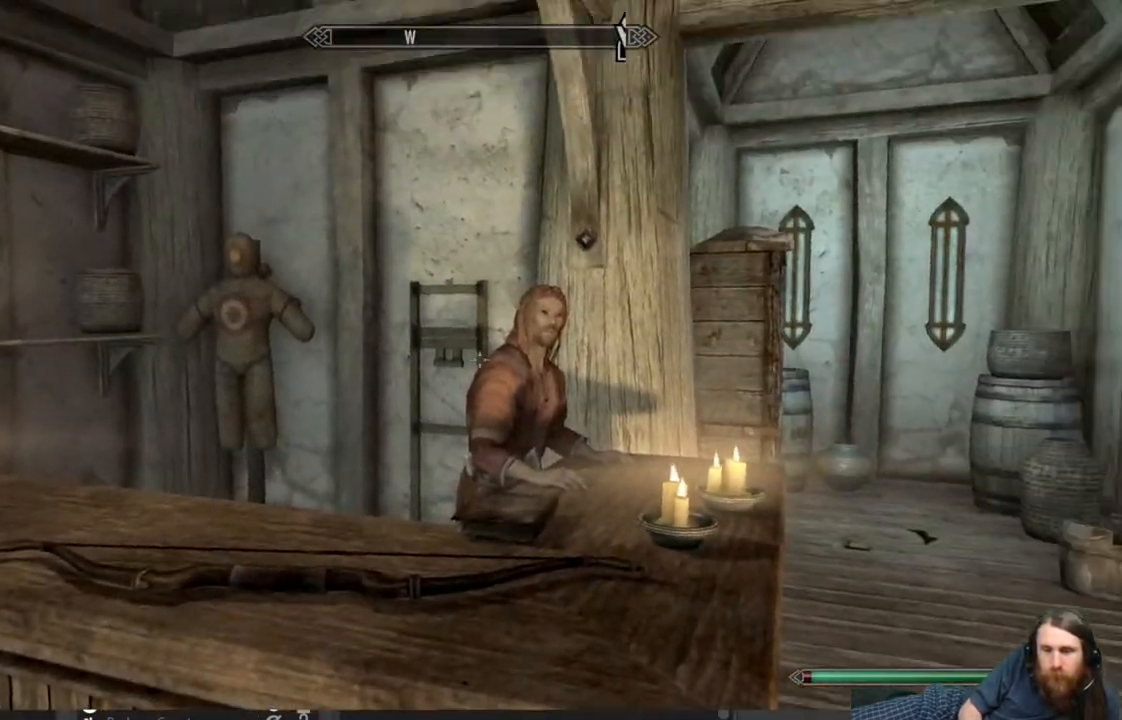
{"buttons": [], "left_stick": "up", "right_stick": "center", "events": [[50, "right_stick", "center"], [133, "left_stick", "center"], [367, "left_stick", "up"]]}
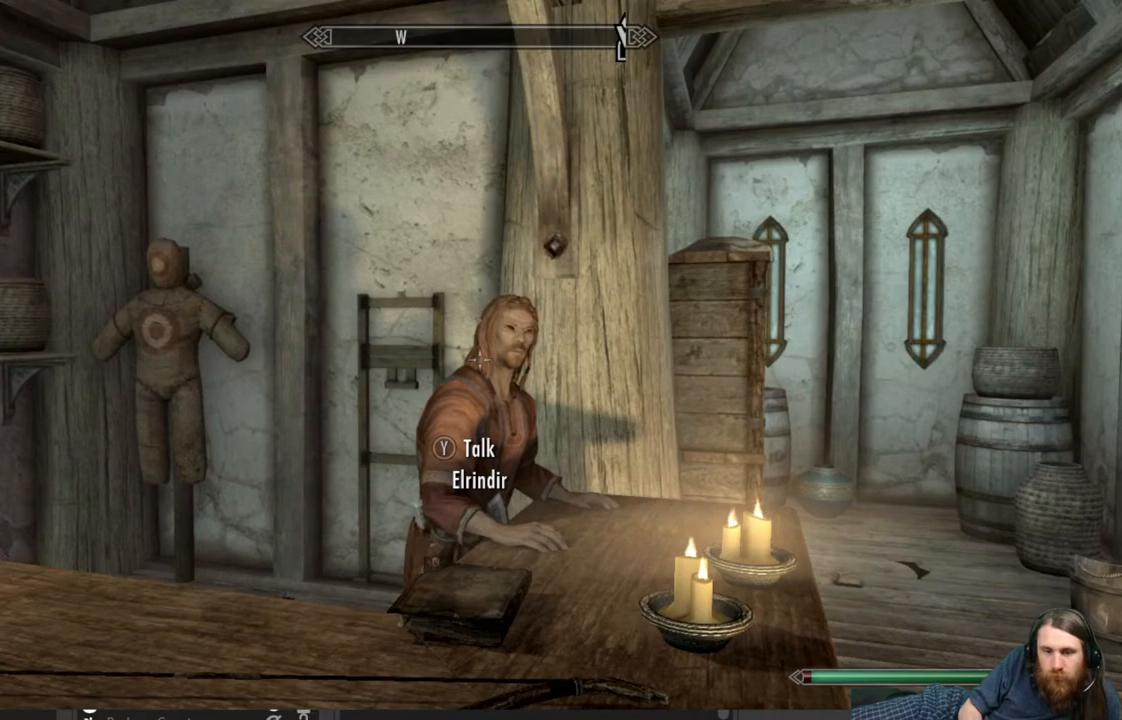
{"buttons": [], "left_stick": "center", "right_stick": "center", "events": [[50, "left_stick", "center"], [217, "Y", "down"], [333, "Y", "up"]]}
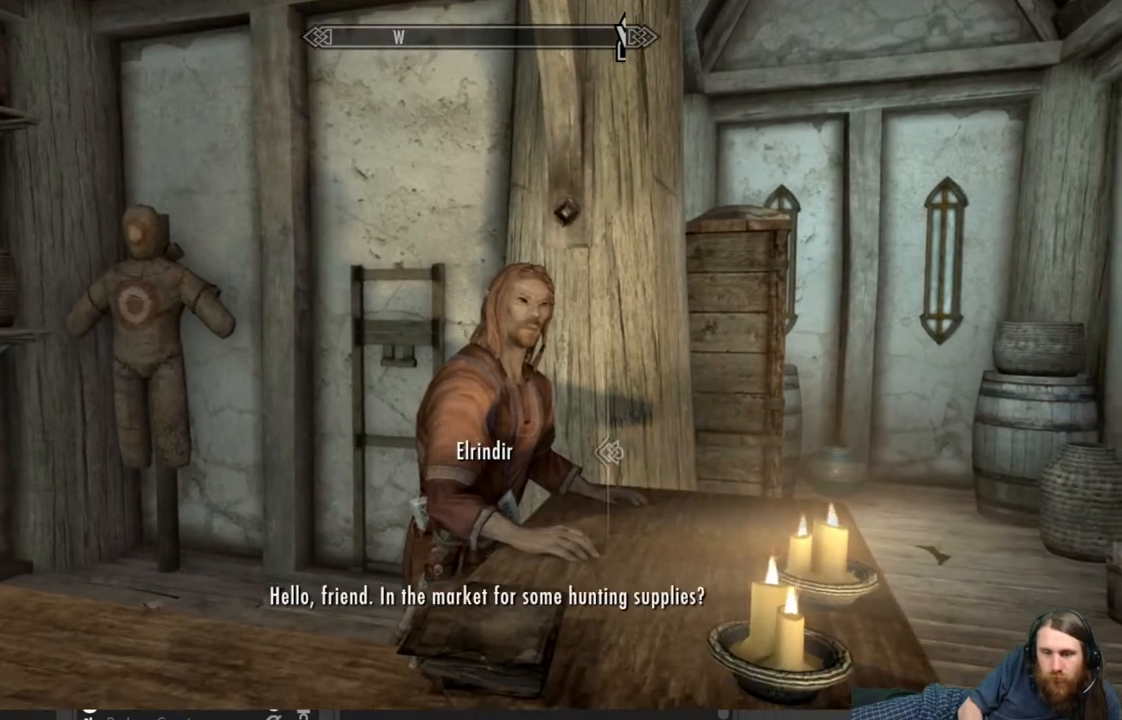
{"buttons": [], "left_stick": "center", "right_stick": "center", "events": []}
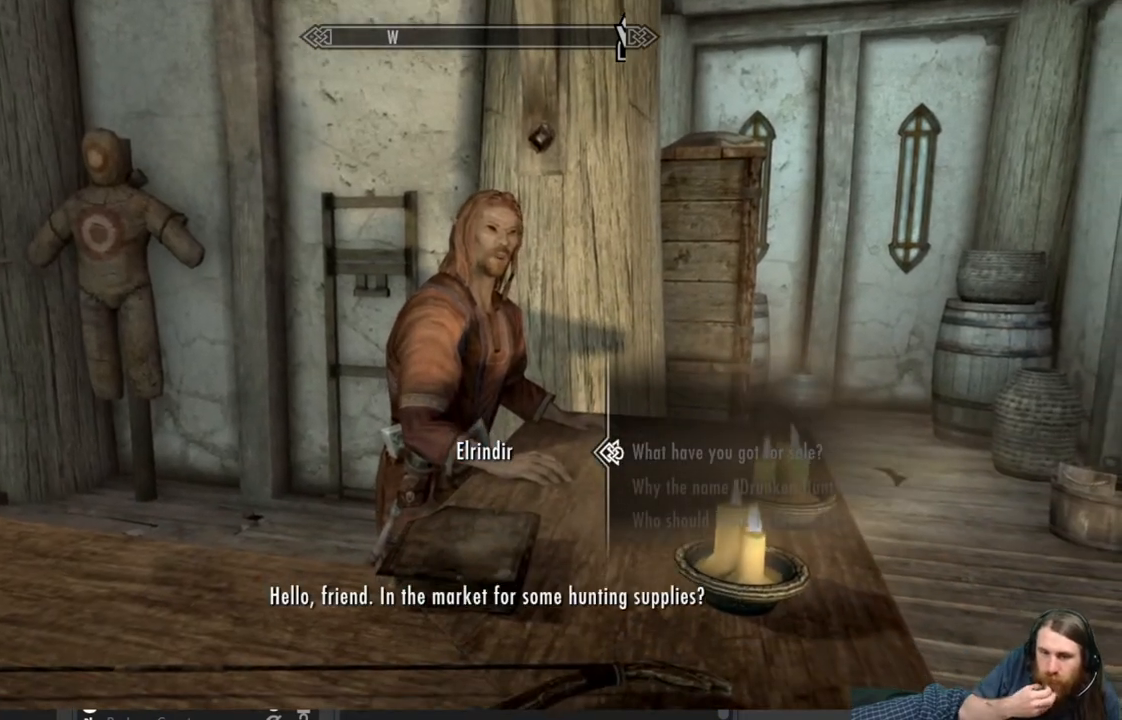
{"buttons": [], "left_stick": "center", "right_stick": "center", "events": []}
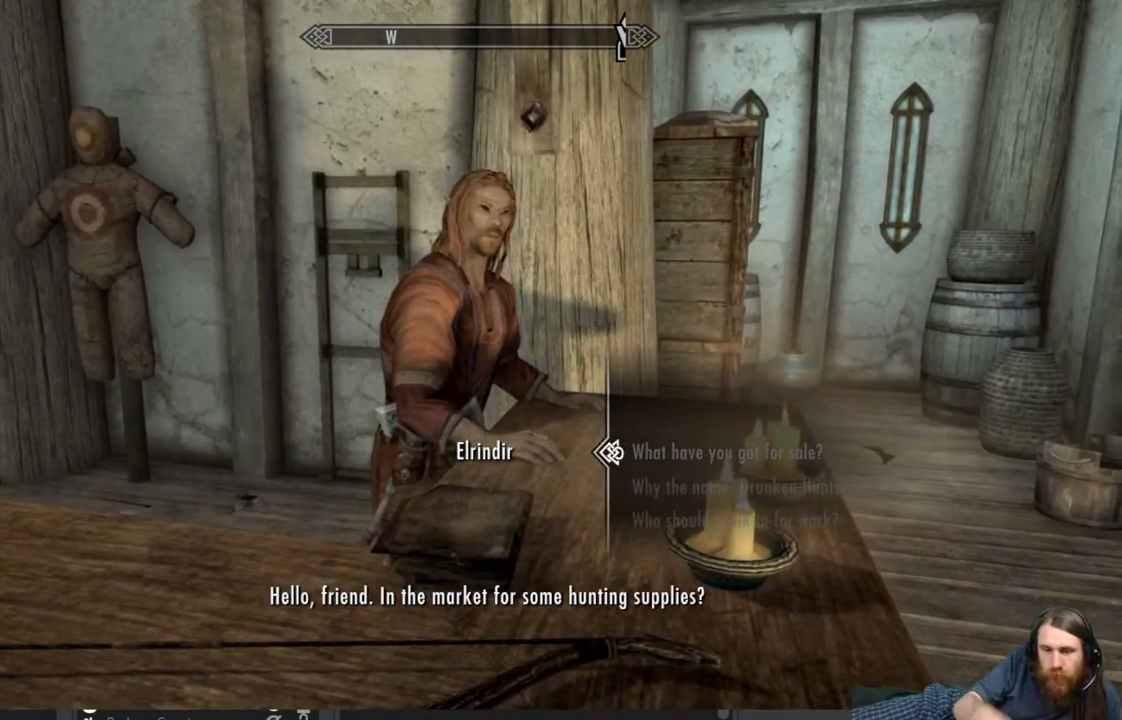
{"buttons": [], "left_stick": "center", "right_stick": "center", "events": [[267, "A", "down"], [433, "A", "up"]]}
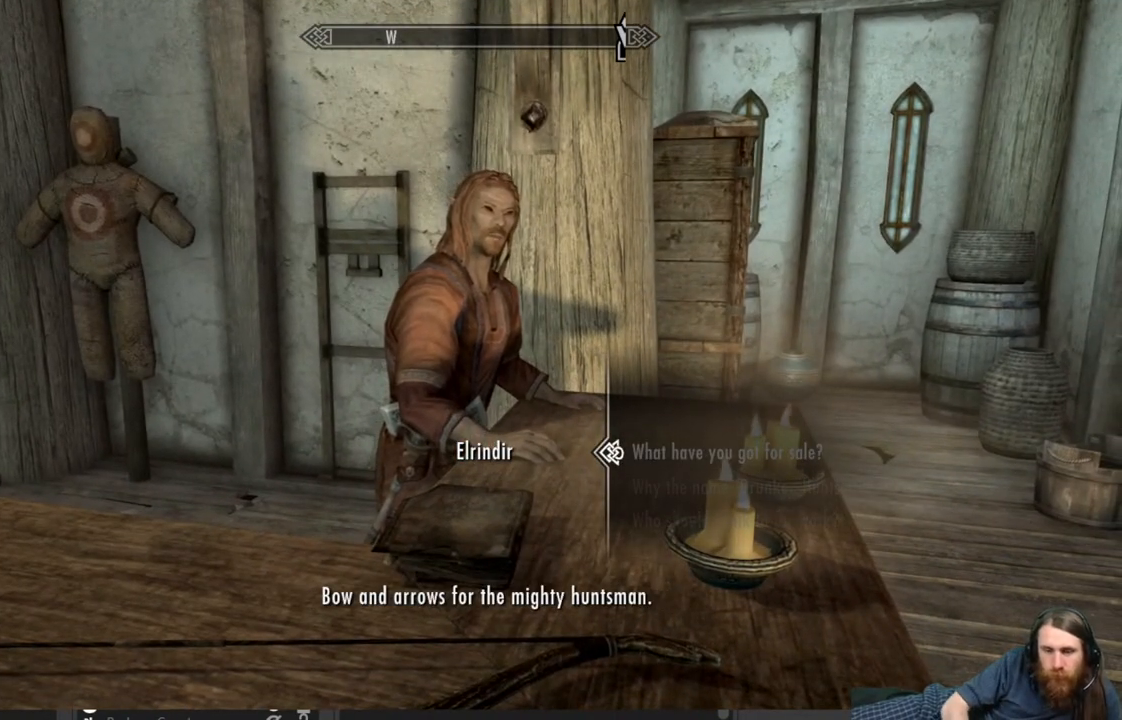
{"buttons": ["A"], "left_stick": "center", "right_stick": "center", "events": [[417, "A", "down"]]}
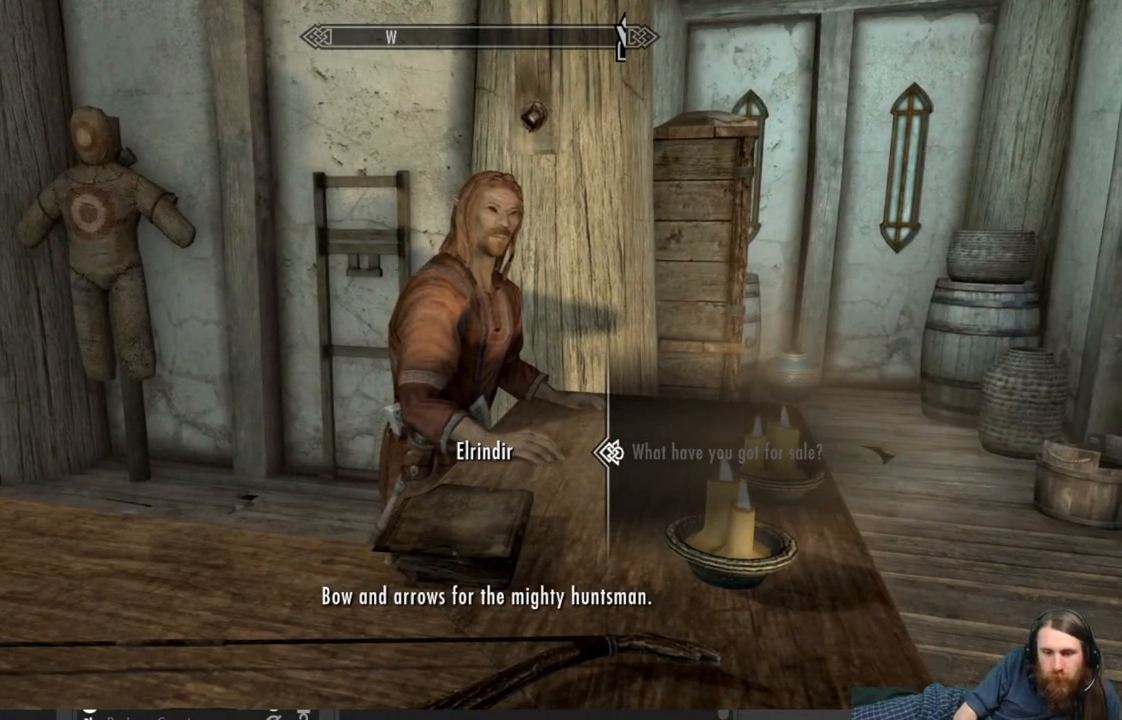
{"buttons": [], "left_stick": "center", "right_stick": "center", "events": [[100, "A", "up"]]}
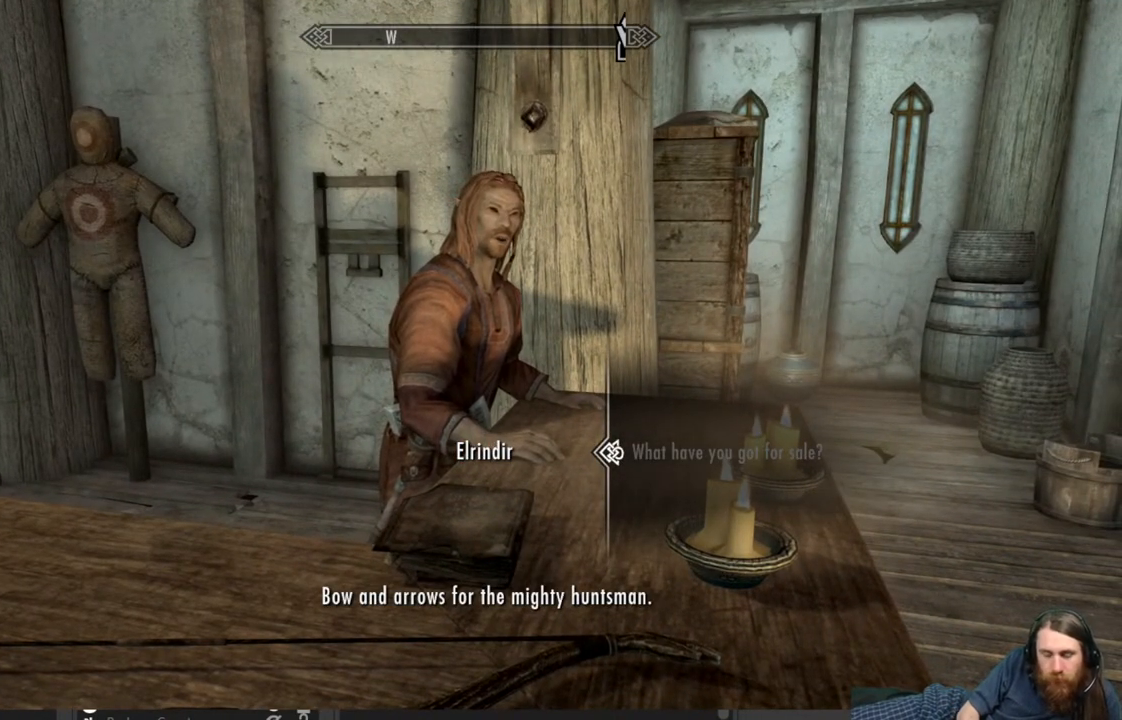
{"buttons": [], "left_stick": "center", "right_stick": "center", "events": []}
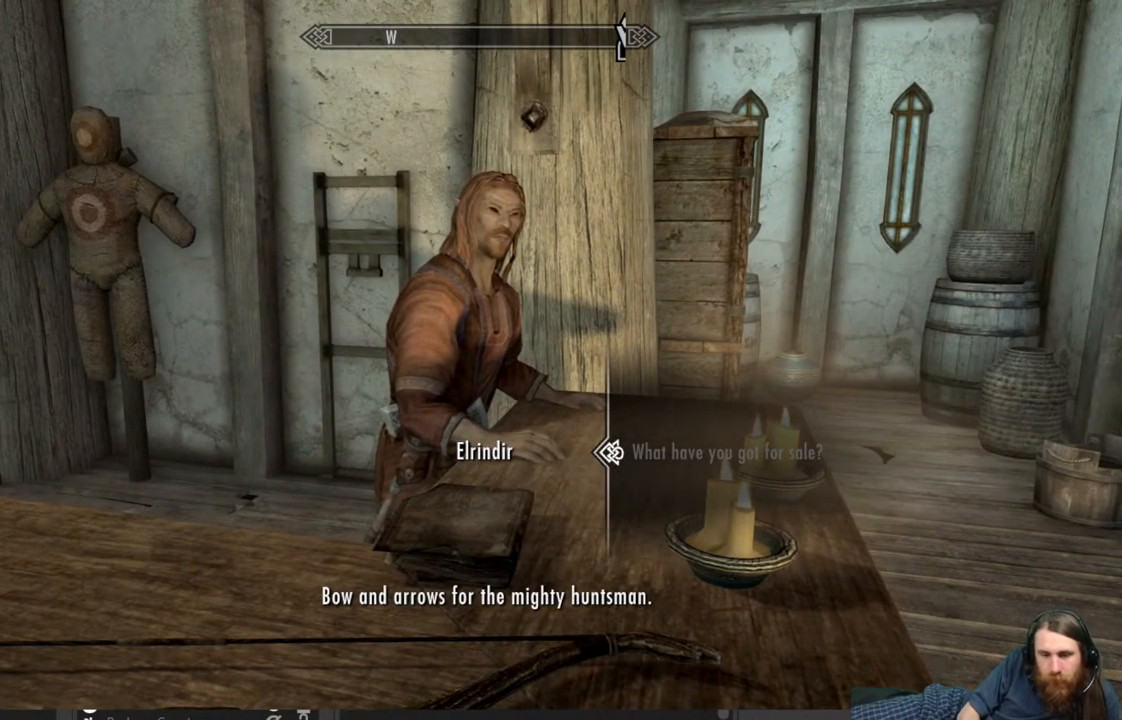
{"buttons": [], "left_stick": "center", "right_stick": "center", "events": []}
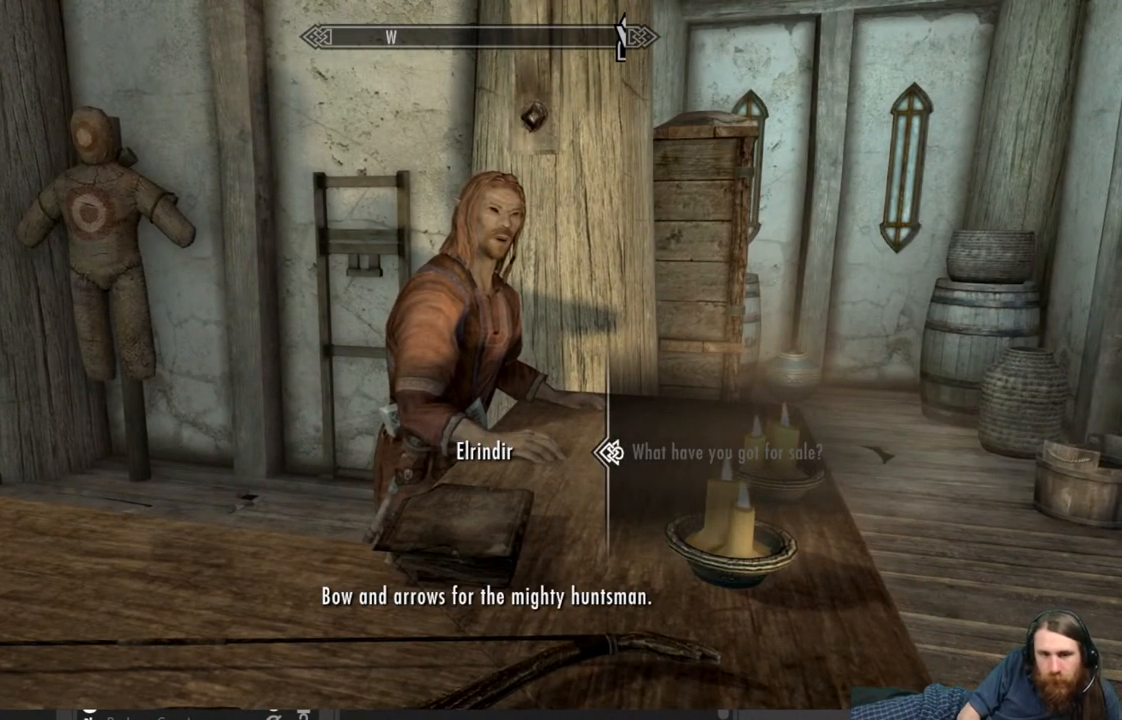
{"buttons": [], "left_stick": "center", "right_stick": "center", "events": []}
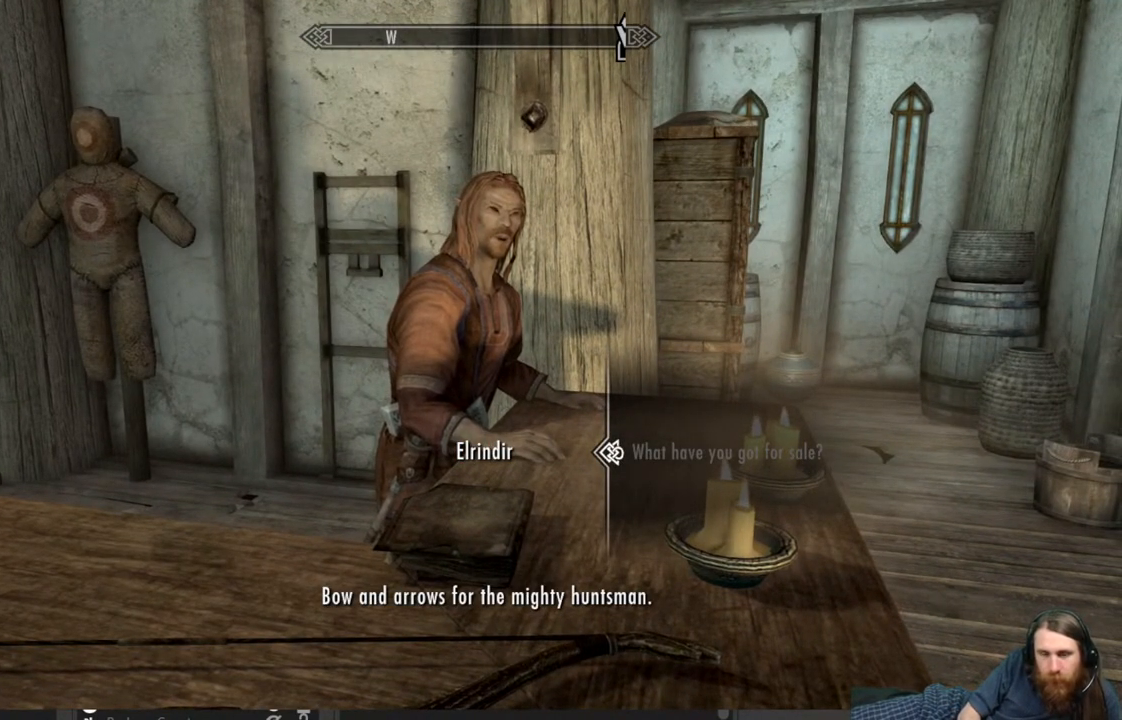
{"buttons": [], "left_stick": "center", "right_stick": "center", "events": []}
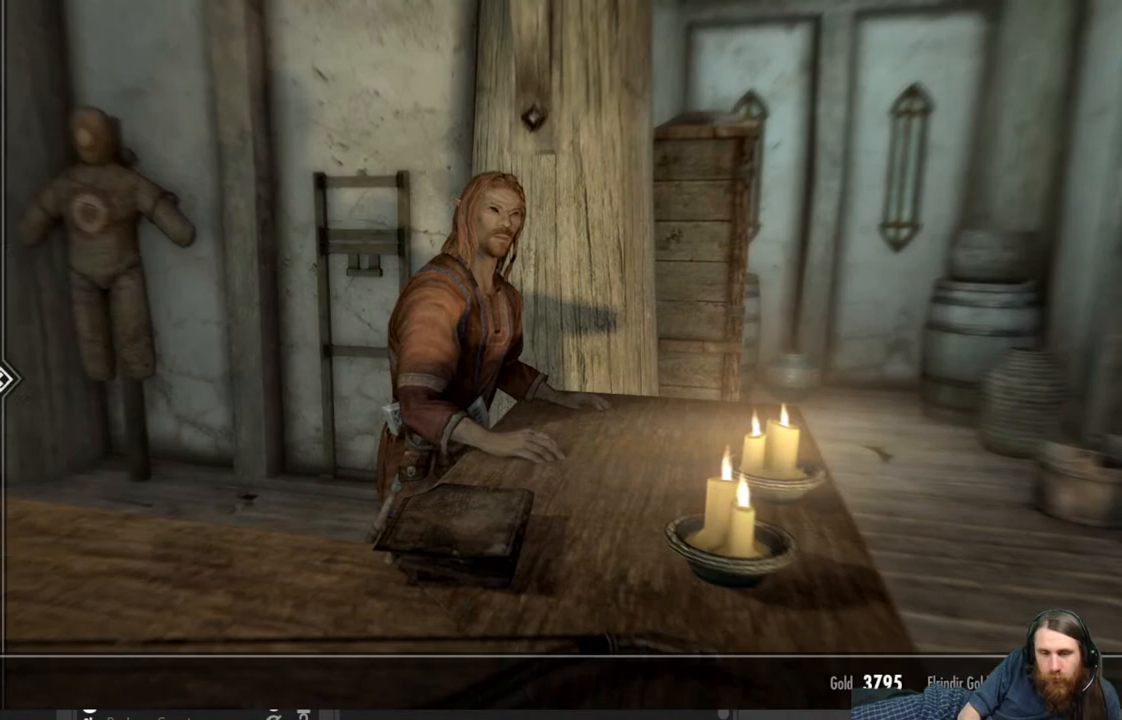
{"buttons": [], "left_stick": "center", "right_stick": "center", "events": [[300, "DPAD_DOWN", "down"], [417, "DPAD_DOWN", "up"]]}